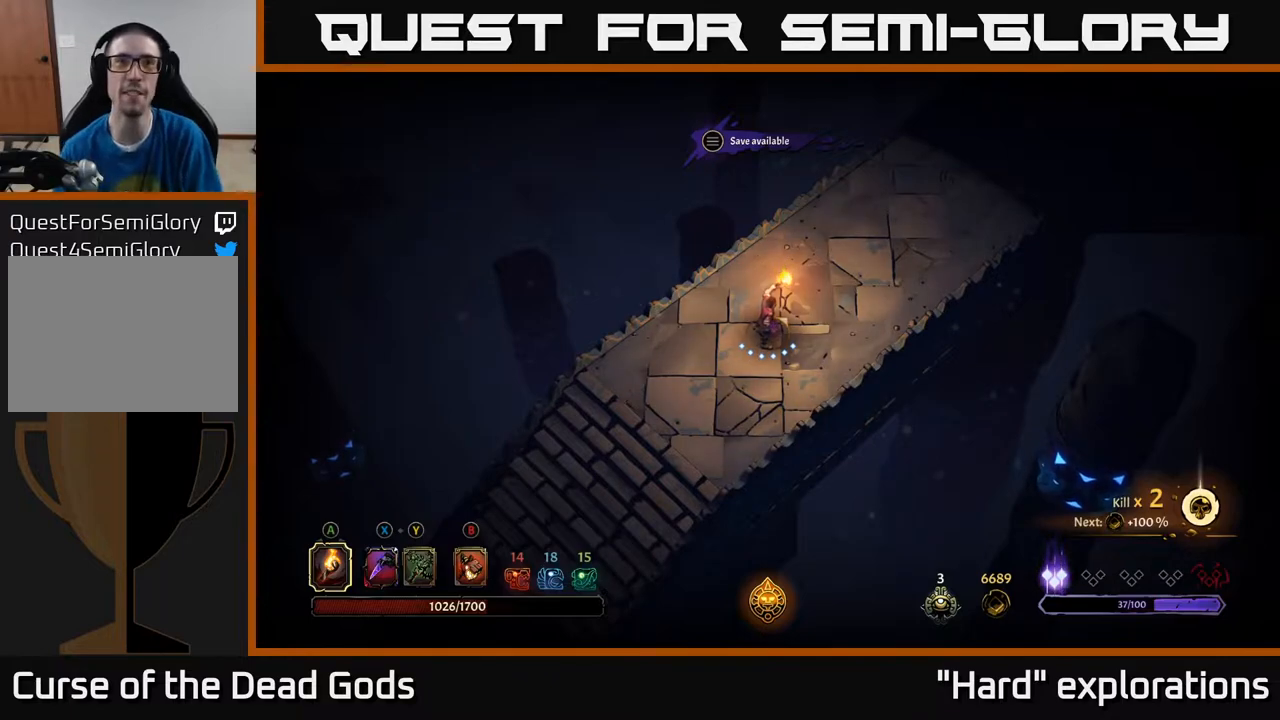
Gameplay with a controller (Xbox layout); each line is a JSON object with the inputs held at the frame after it. "events" lists button and stick changes between this image and that frame as [ms after this image, input, new state], when the widget could be followed in between.
{"buttons": [], "left_stick": "up-right", "right_stick": "center", "events": [[133, "left_stick", "up-right"]]}
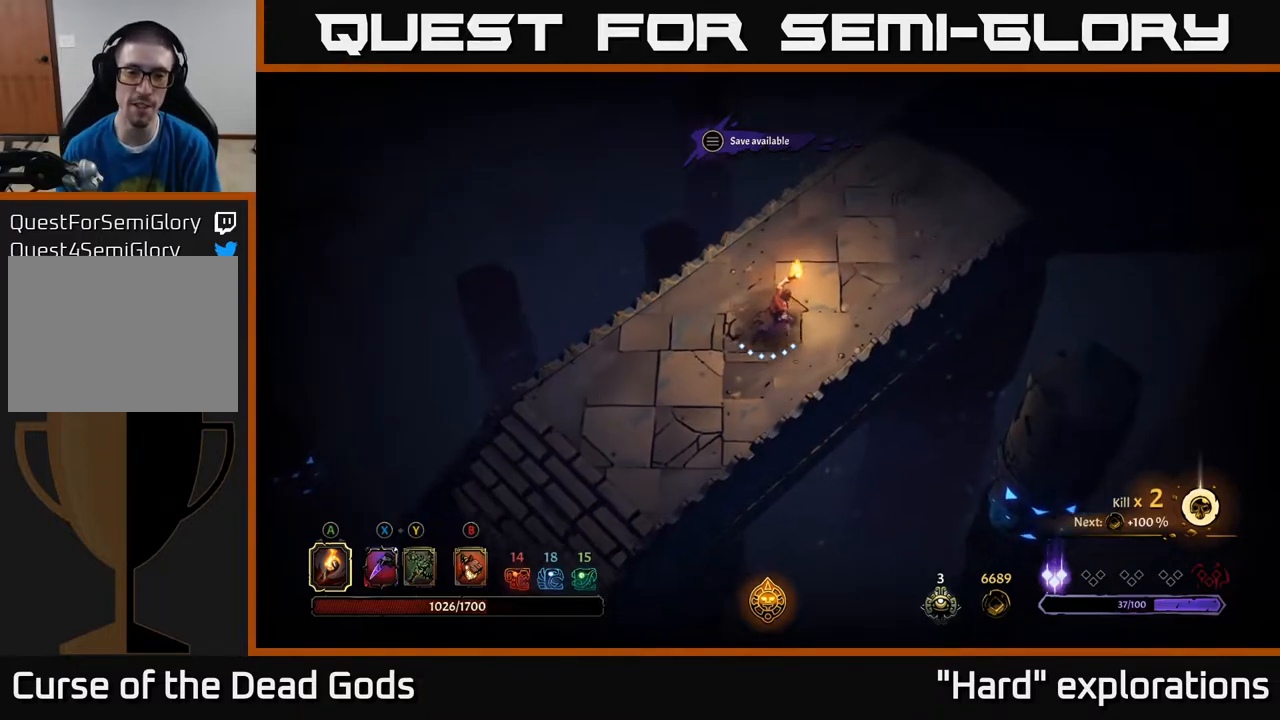
{"buttons": [], "left_stick": "up-right", "right_stick": "center", "events": []}
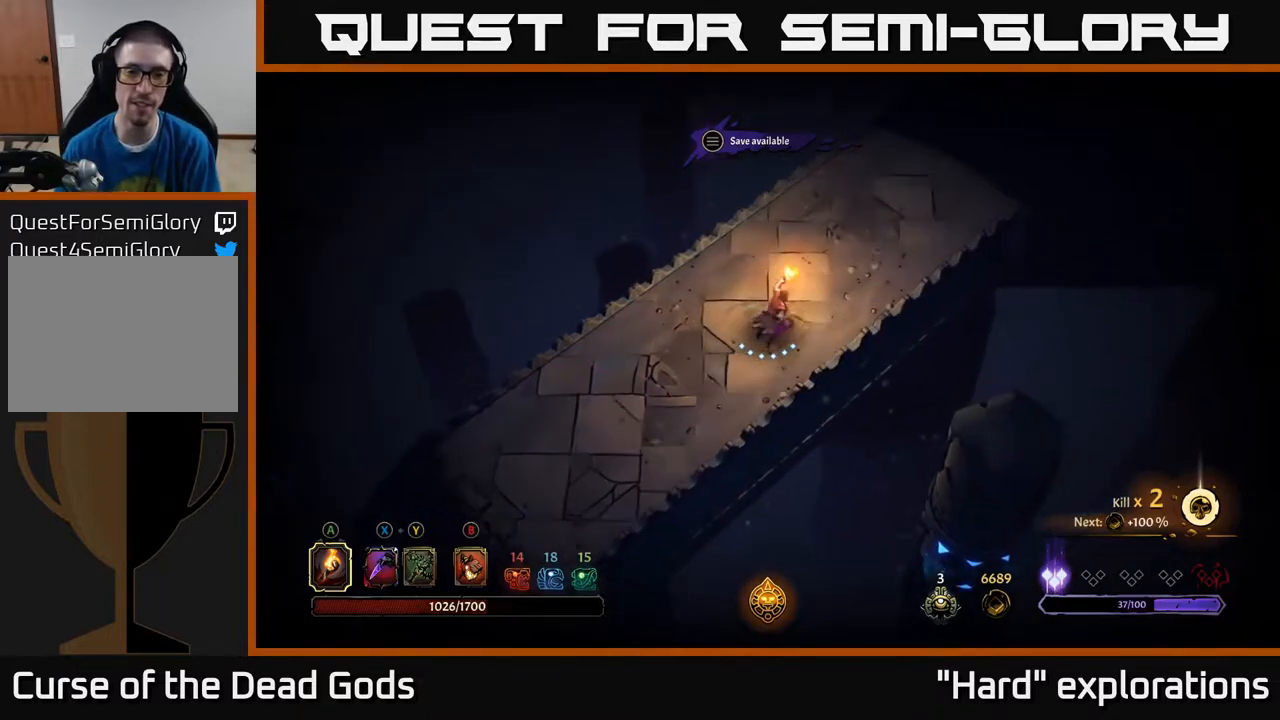
{"buttons": [], "left_stick": "up-right", "right_stick": "center", "events": []}
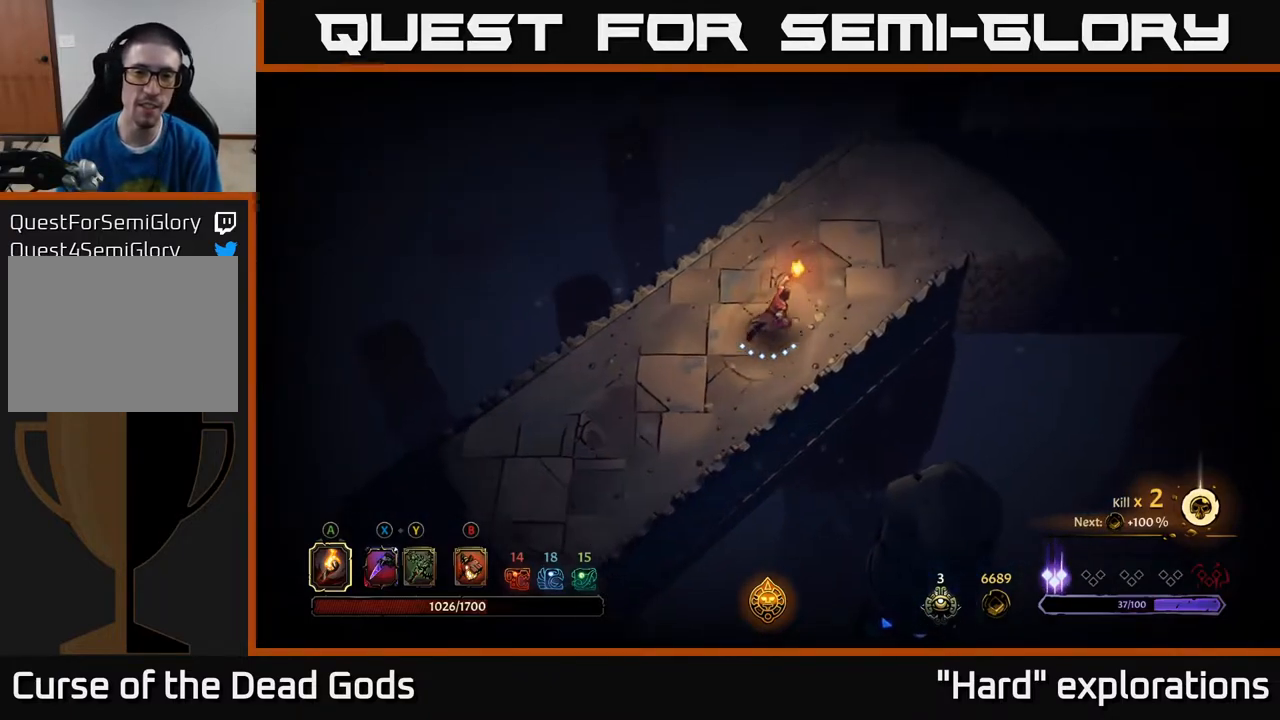
{"buttons": [], "left_stick": "up-right", "right_stick": "center", "events": []}
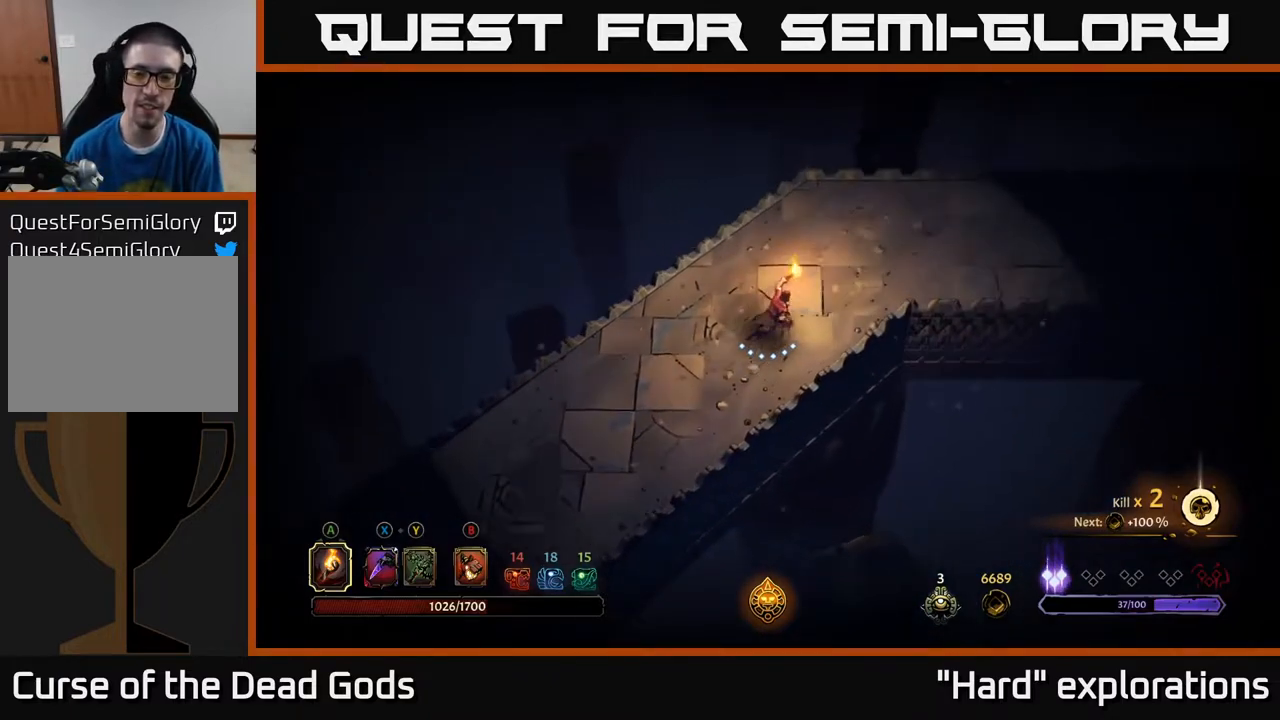
{"buttons": [], "left_stick": "up-right", "right_stick": "center", "events": []}
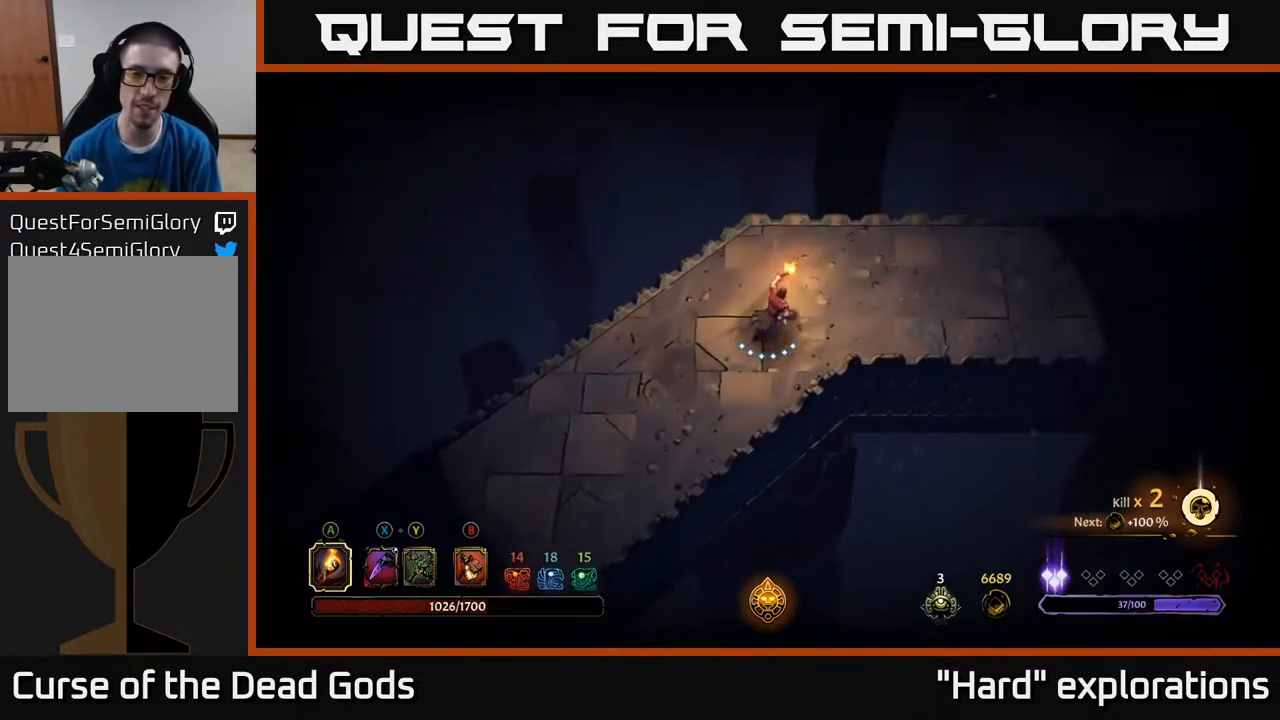
{"buttons": [], "left_stick": "up-right", "right_stick": "center", "events": []}
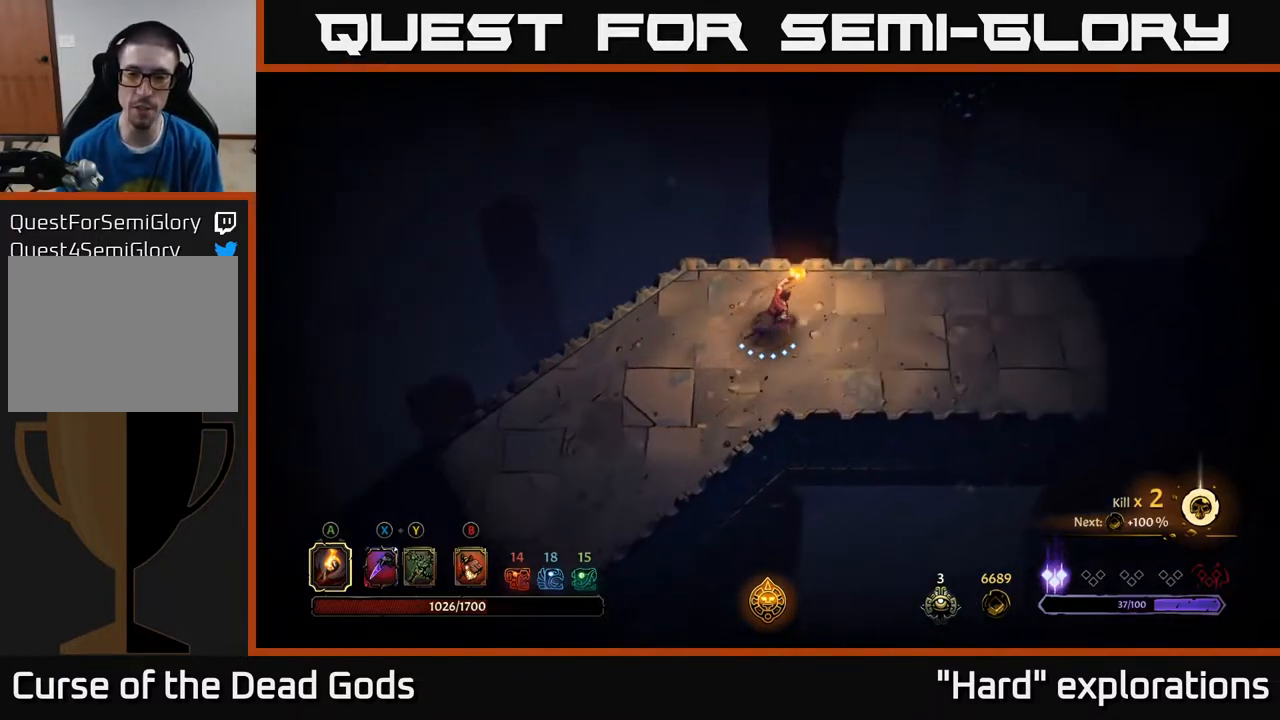
{"buttons": [], "left_stick": "right", "right_stick": "center", "events": [[33, "left_stick", "right"]]}
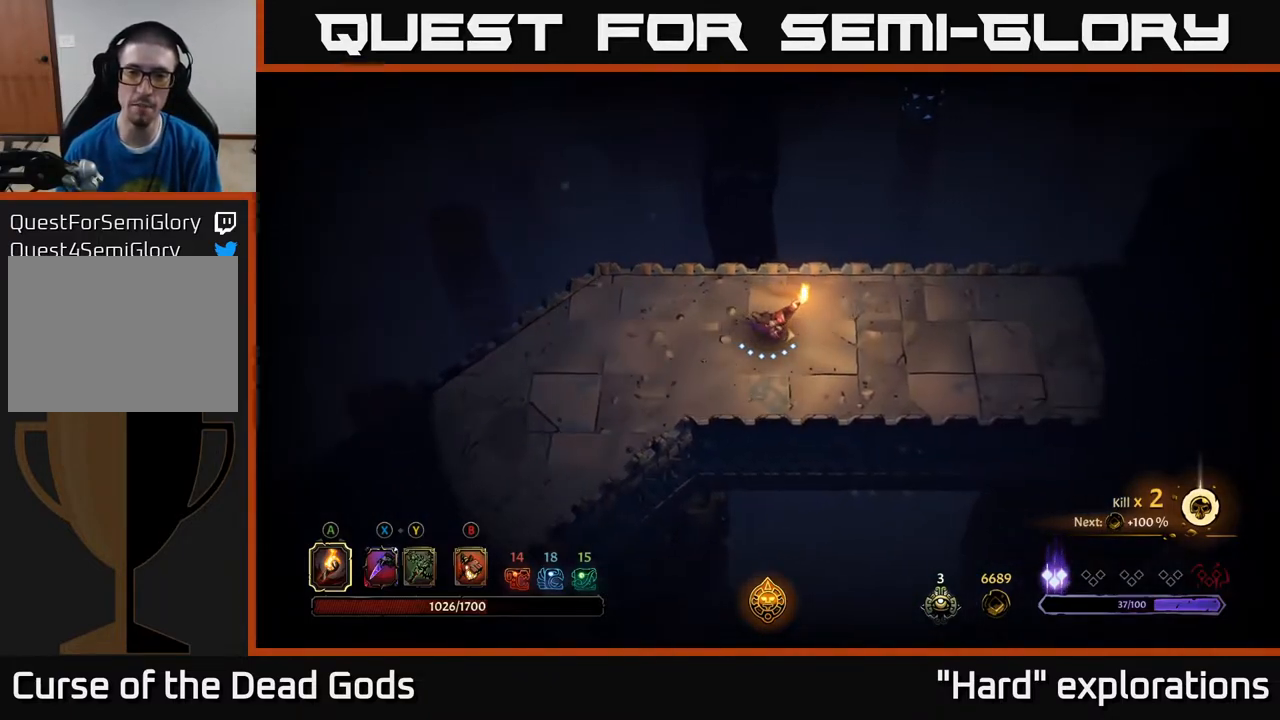
{"buttons": [], "left_stick": "left", "right_stick": "center", "events": [[267, "R2", "down"], [400, "R2", "up"], [500, "left_stick", "left"]]}
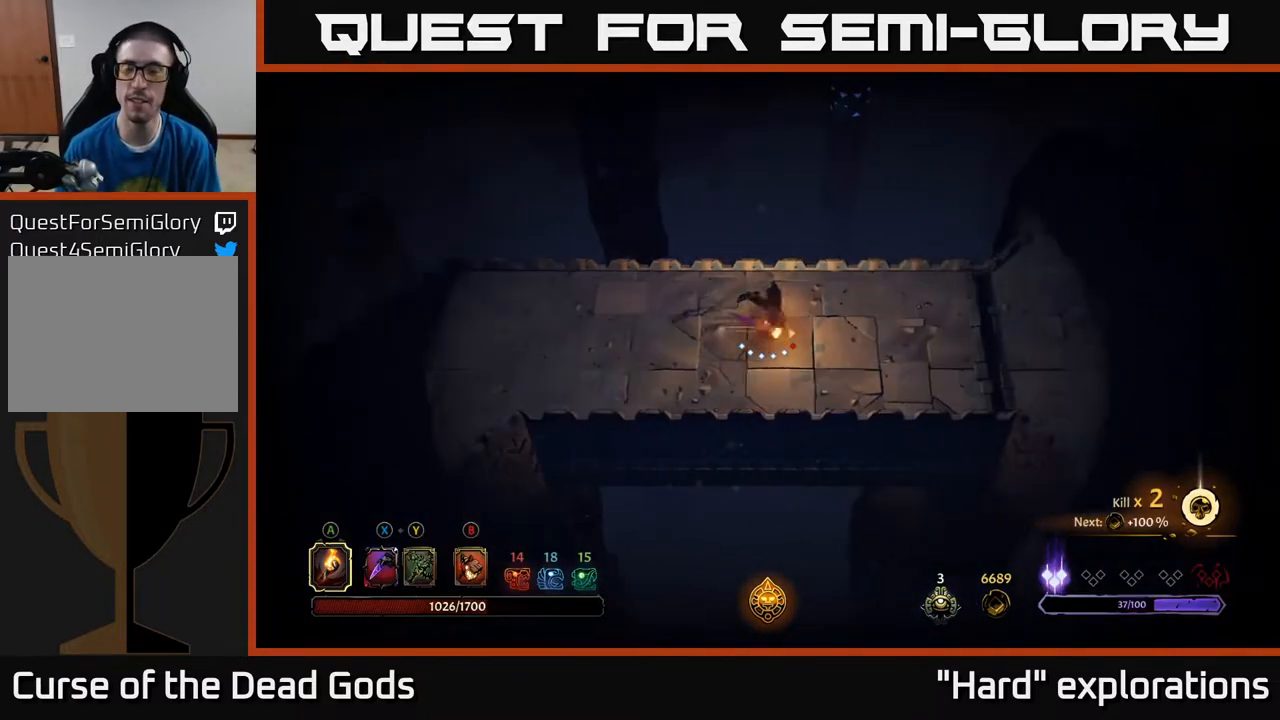
{"buttons": [], "left_stick": "right", "right_stick": "center", "events": [[17, "left_stick", "center"], [183, "left_stick", "right"]]}
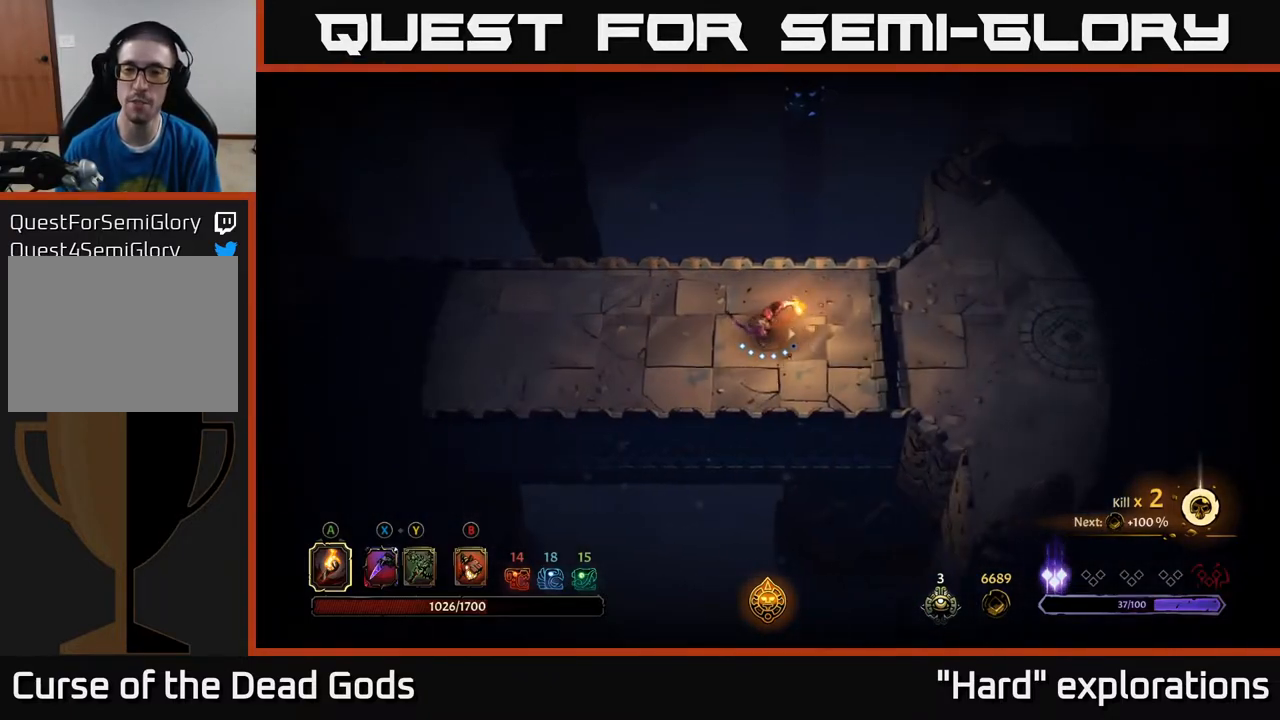
{"buttons": [], "left_stick": "right", "right_stick": "center", "events": []}
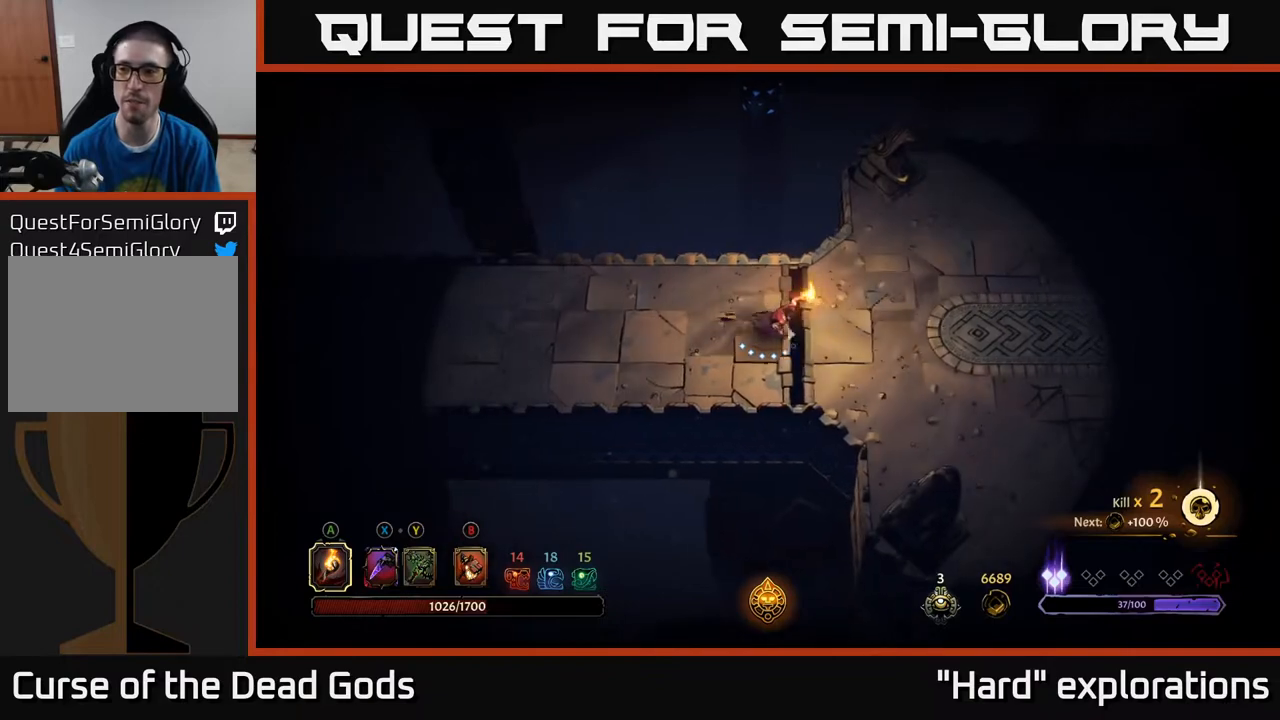
{"buttons": [], "left_stick": "right", "right_stick": "center", "events": []}
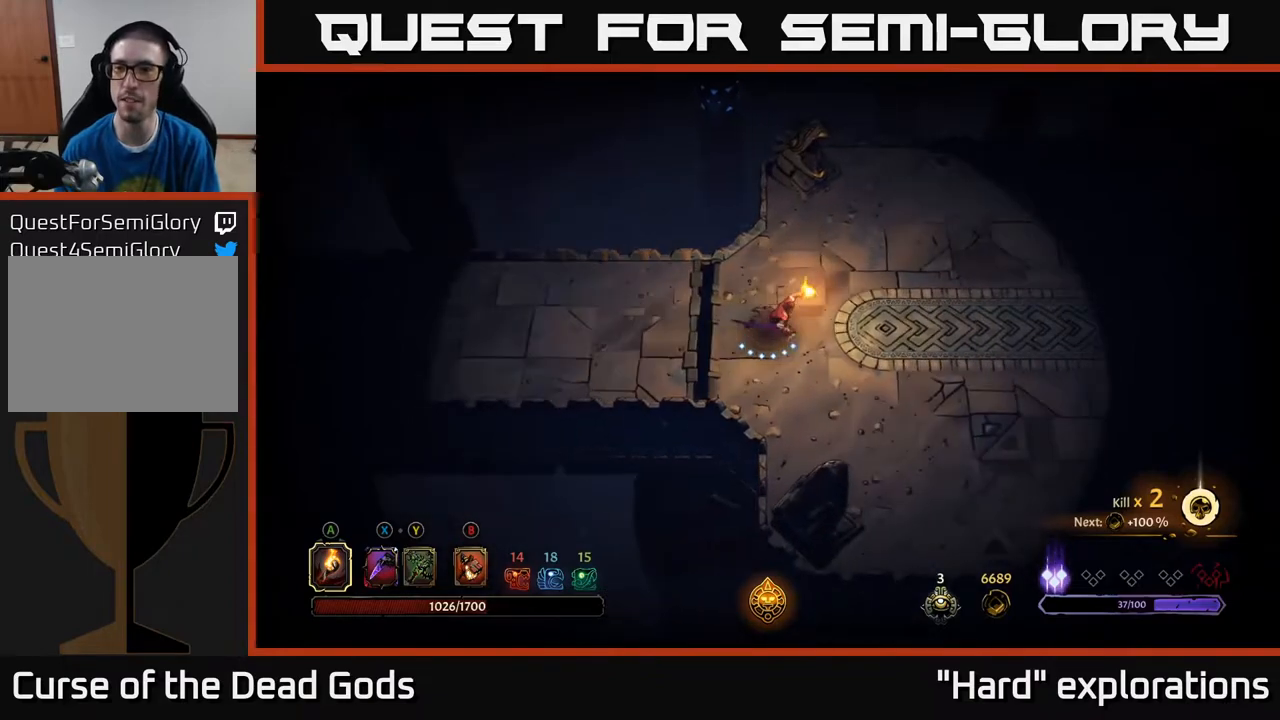
{"buttons": [], "left_stick": "right", "right_stick": "center", "events": []}
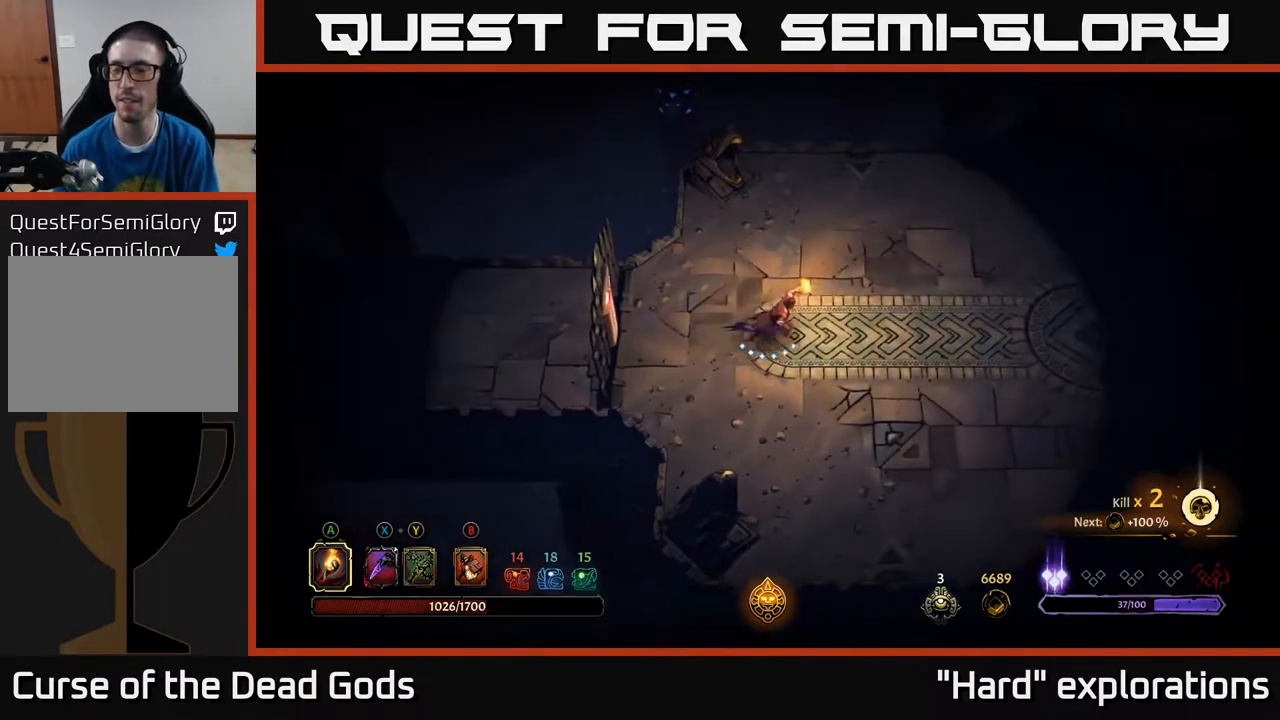
{"buttons": [], "left_stick": "right", "right_stick": "center", "events": []}
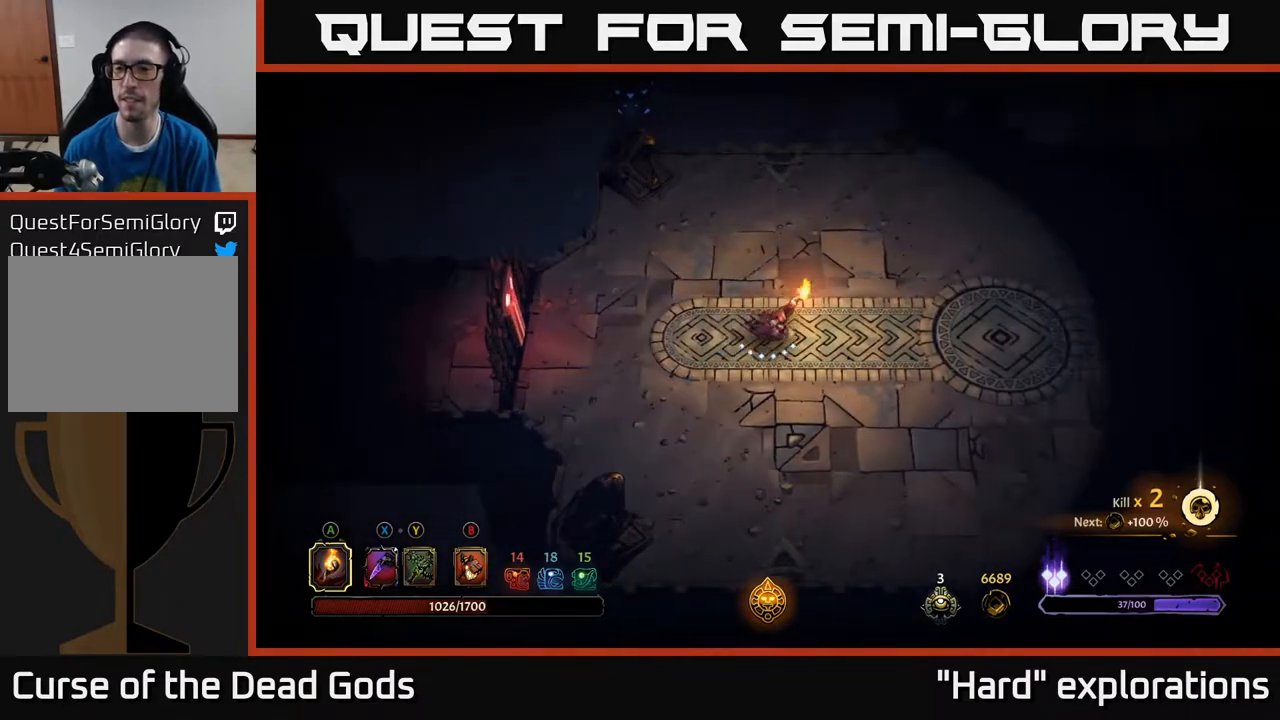
{"buttons": [], "left_stick": "right", "right_stick": "center", "events": []}
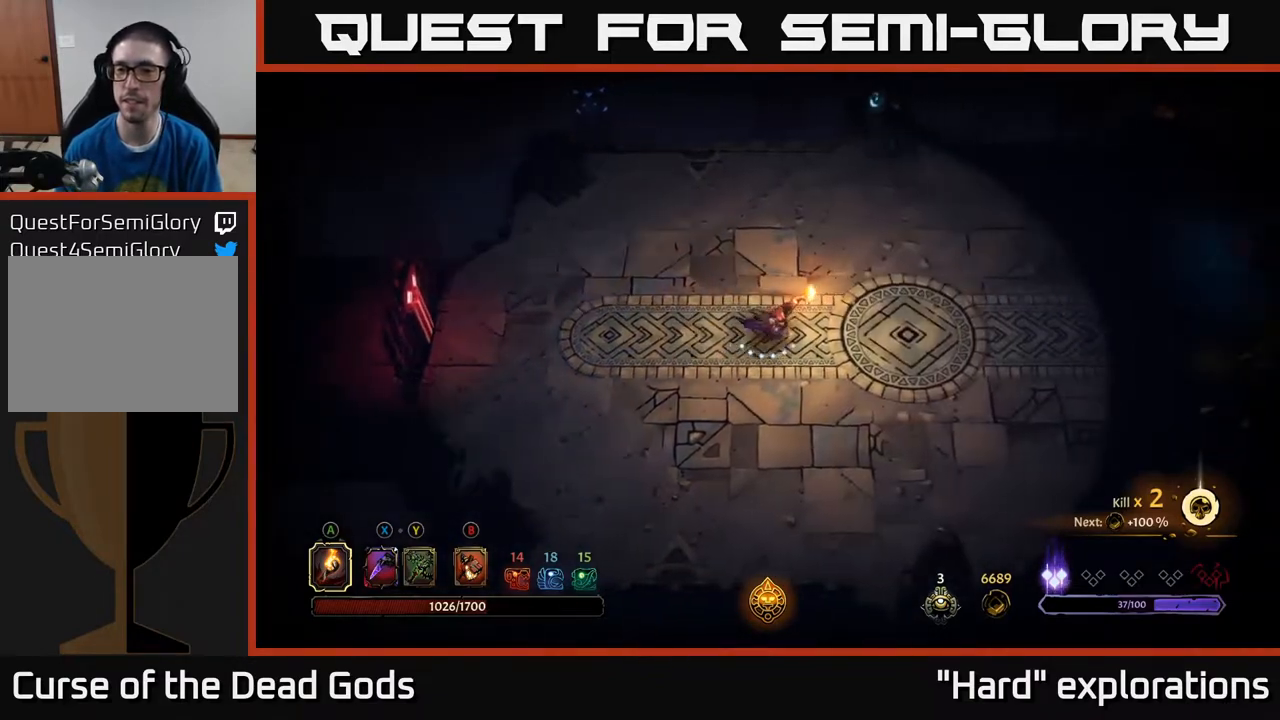
{"buttons": [], "left_stick": "right", "right_stick": "center", "events": []}
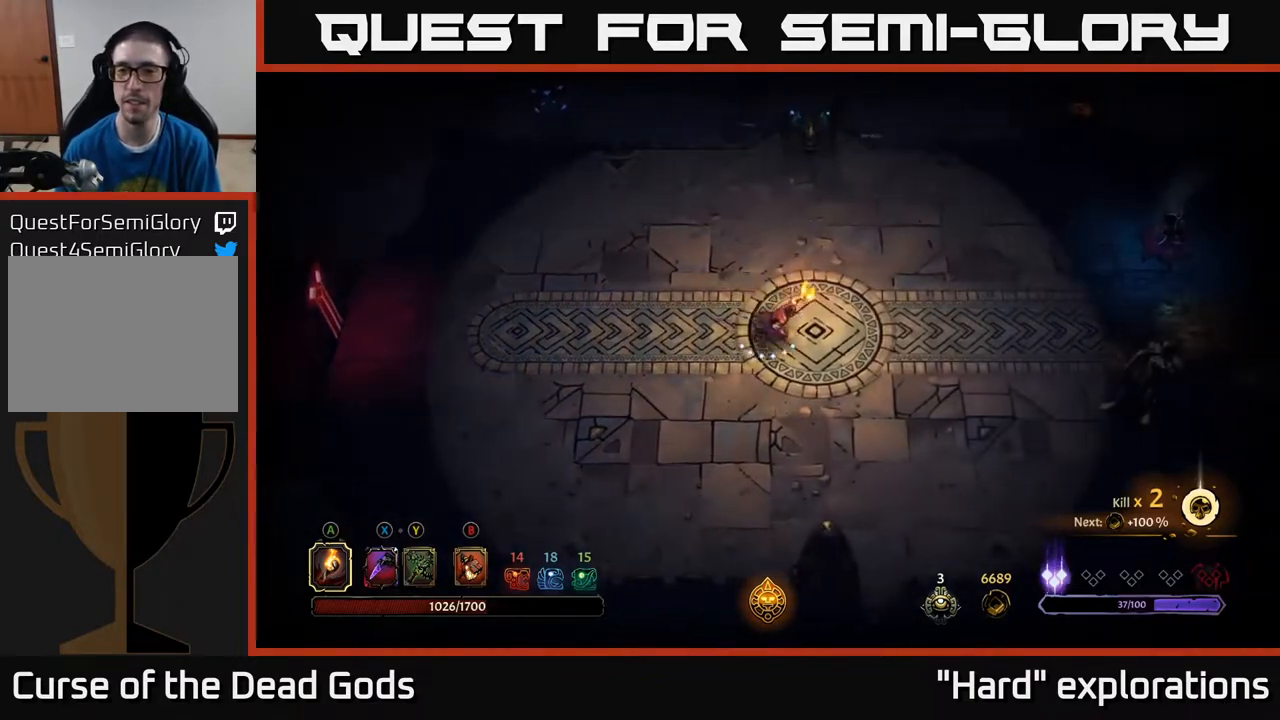
{"buttons": [], "left_stick": "right", "right_stick": "center", "events": []}
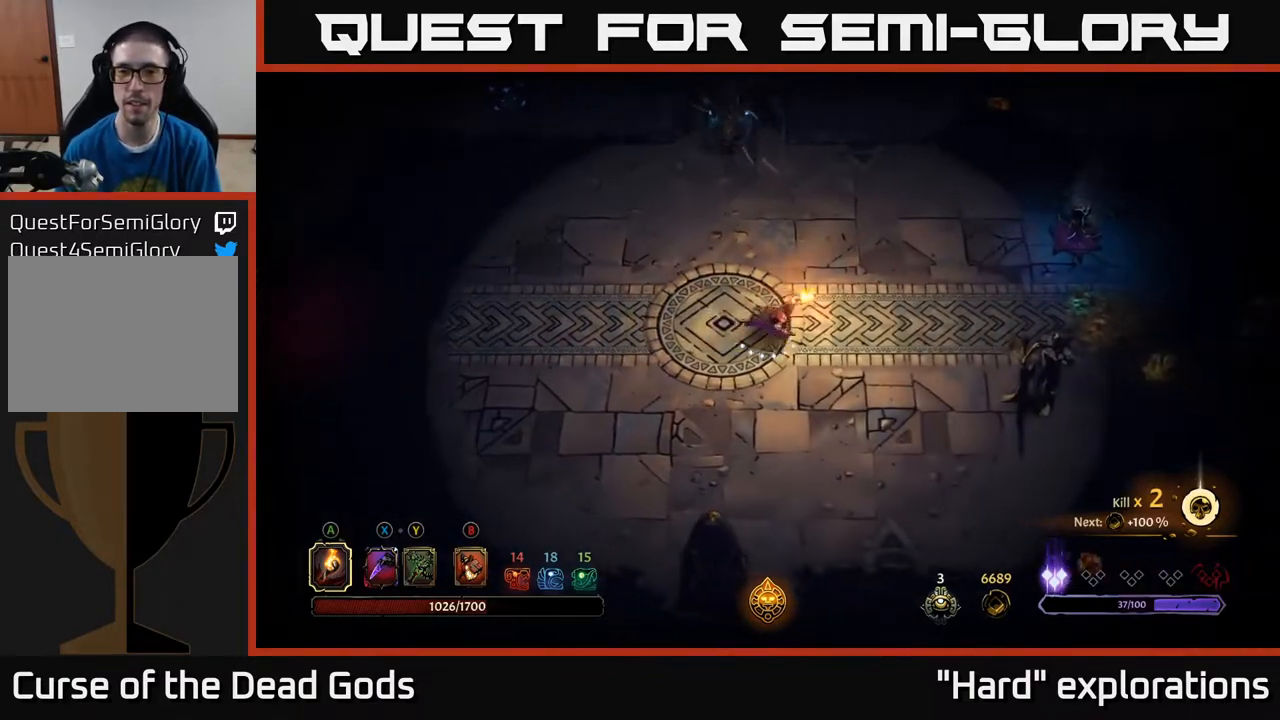
{"buttons": ["Y"], "left_stick": "right", "right_stick": "center", "events": [[267, "Y", "down"]]}
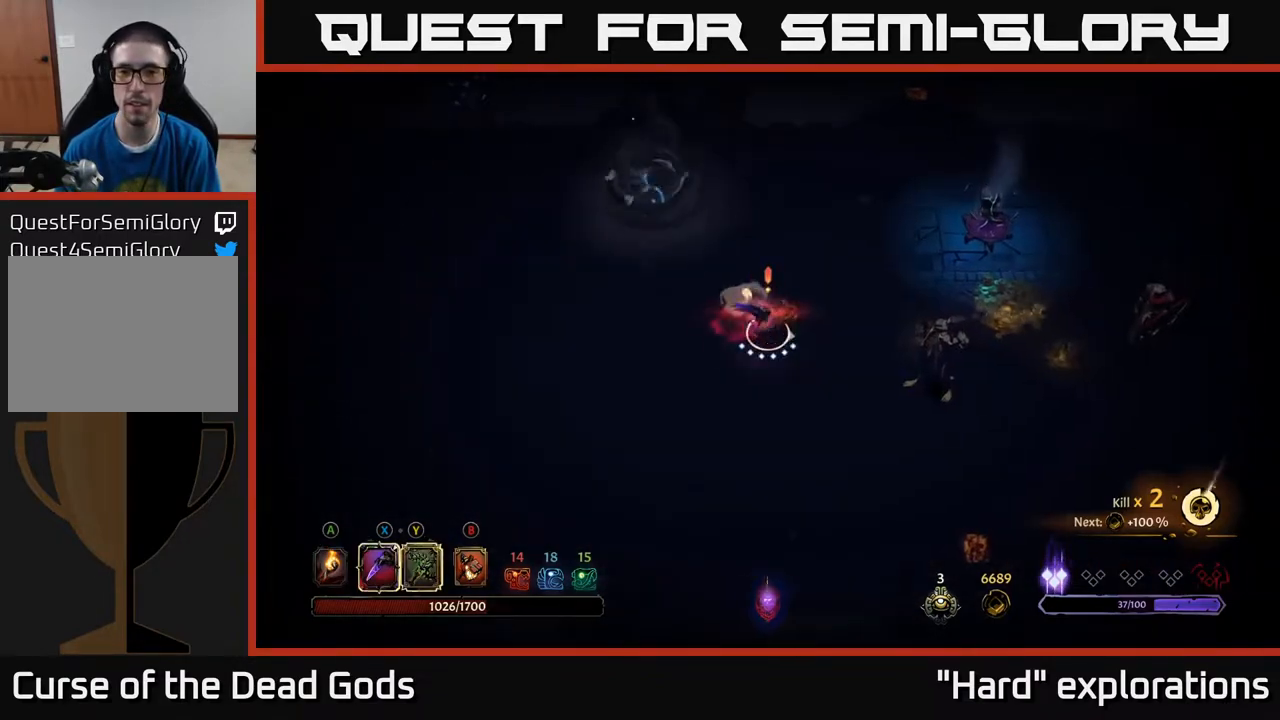
{"buttons": [], "left_stick": "right", "right_stick": "center", "events": [[400, "Y", "up"]]}
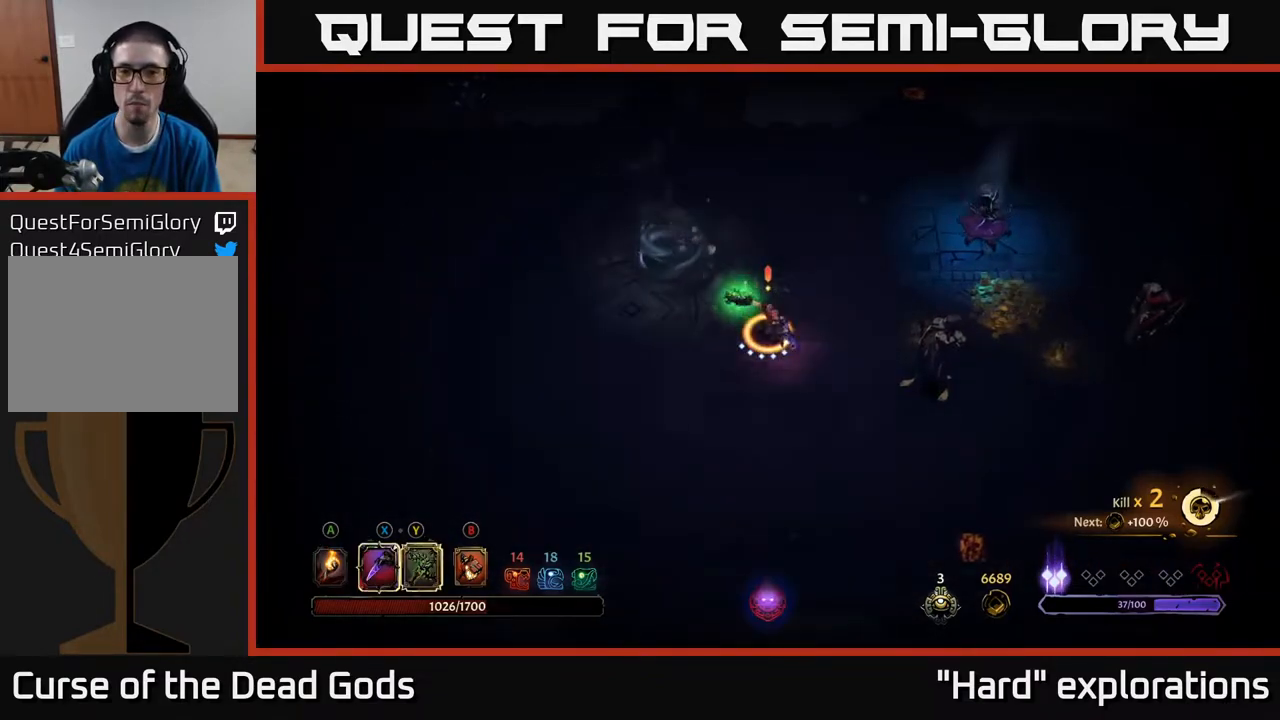
{"buttons": [], "left_stick": "up-right", "right_stick": "center", "events": [[350, "left_stick", "up-right"], [367, "R2", "down"], [483, "R2", "up"]]}
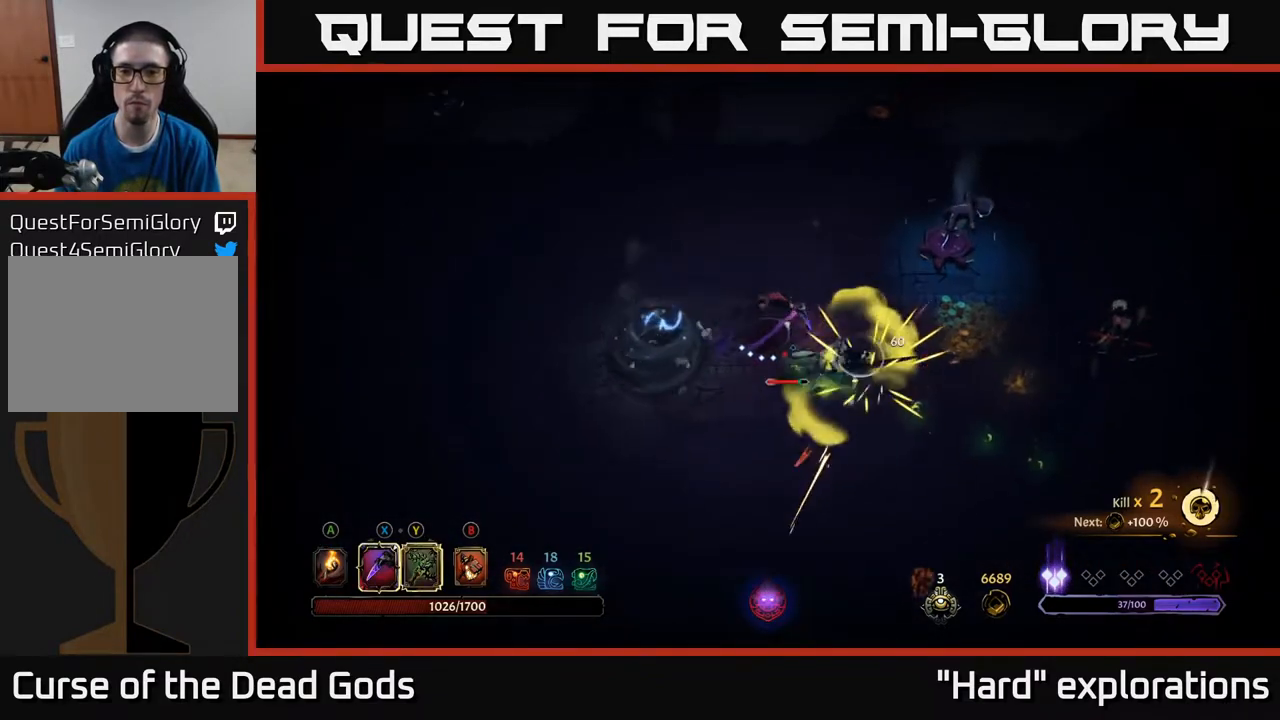
{"buttons": [], "left_stick": "down-left", "right_stick": "center", "events": [[50, "R2", "down"], [133, "R2", "up"], [200, "left_stick", "up"], [317, "left_stick", "up-left"], [483, "left_stick", "down-left"]]}
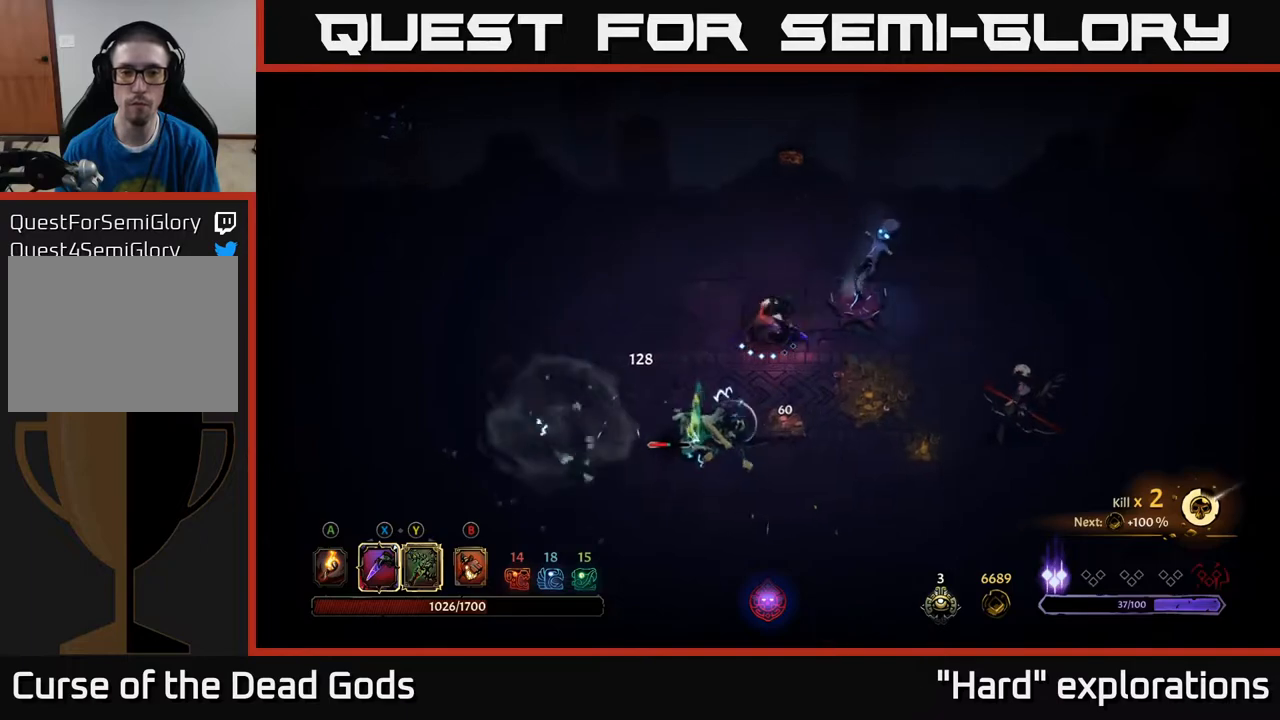
{"buttons": [], "left_stick": "down-left", "right_stick": "center", "events": [[67, "X", "down"], [183, "X", "up"], [350, "X", "down"], [450, "X", "up"]]}
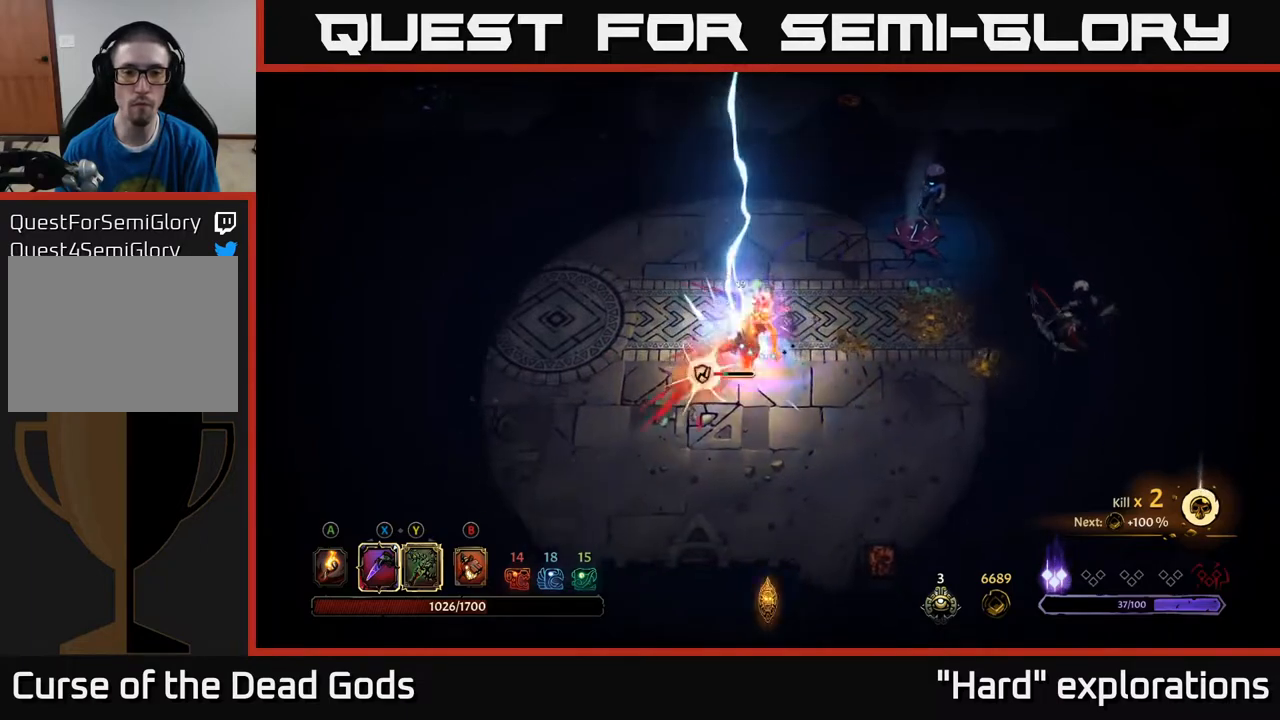
{"buttons": ["X"], "left_stick": "down-left", "right_stick": "center", "events": [[50, "X", "down"], [183, "X", "up"], [283, "X", "down"], [383, "X", "up"], [483, "X", "down"]]}
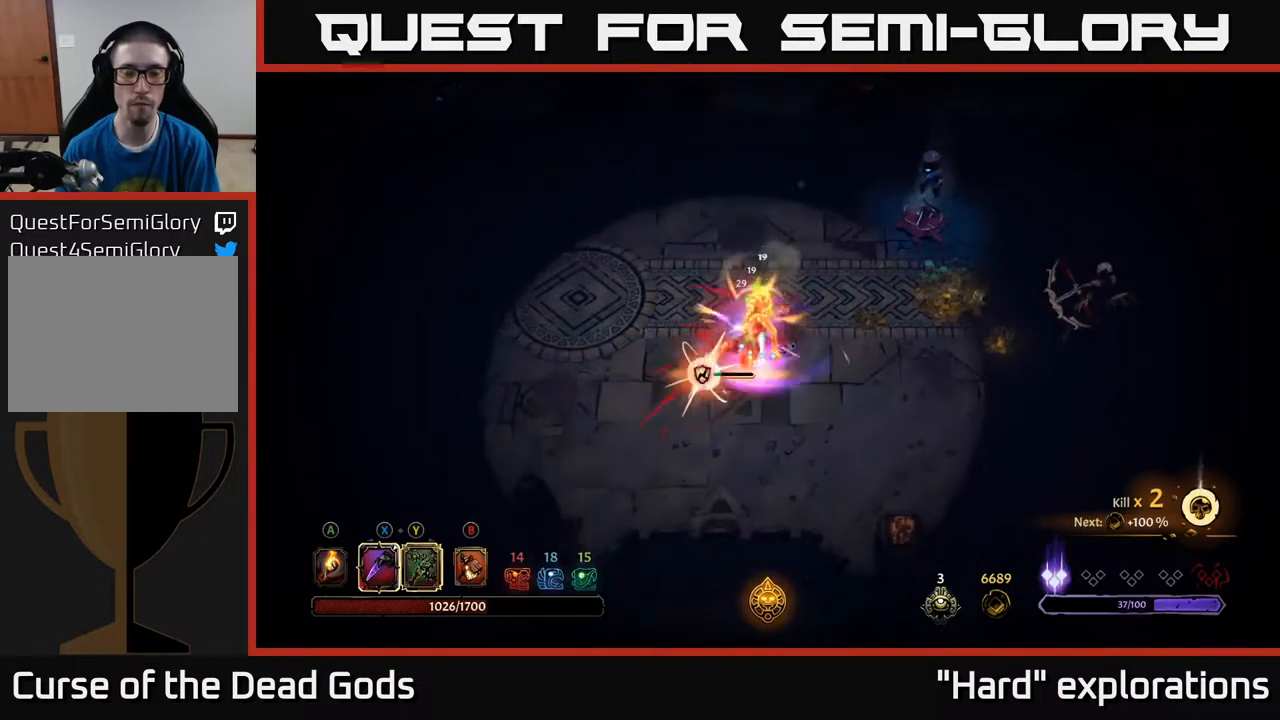
{"buttons": [], "left_stick": "down-left", "right_stick": "center", "events": [[83, "X", "up"]]}
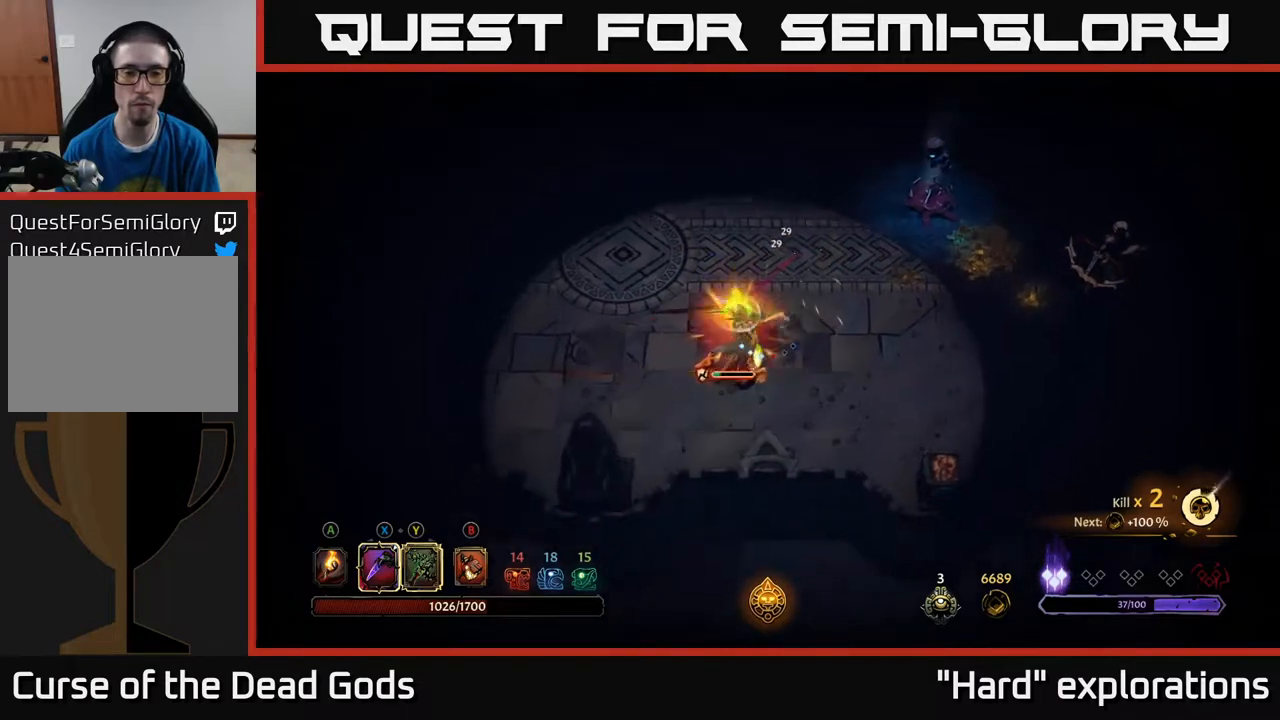
{"buttons": ["Y"], "left_stick": "up-right", "right_stick": "center", "events": [[50, "left_stick", "center"], [383, "left_stick", "right"], [433, "left_stick", "up-right"], [467, "Y", "down"]]}
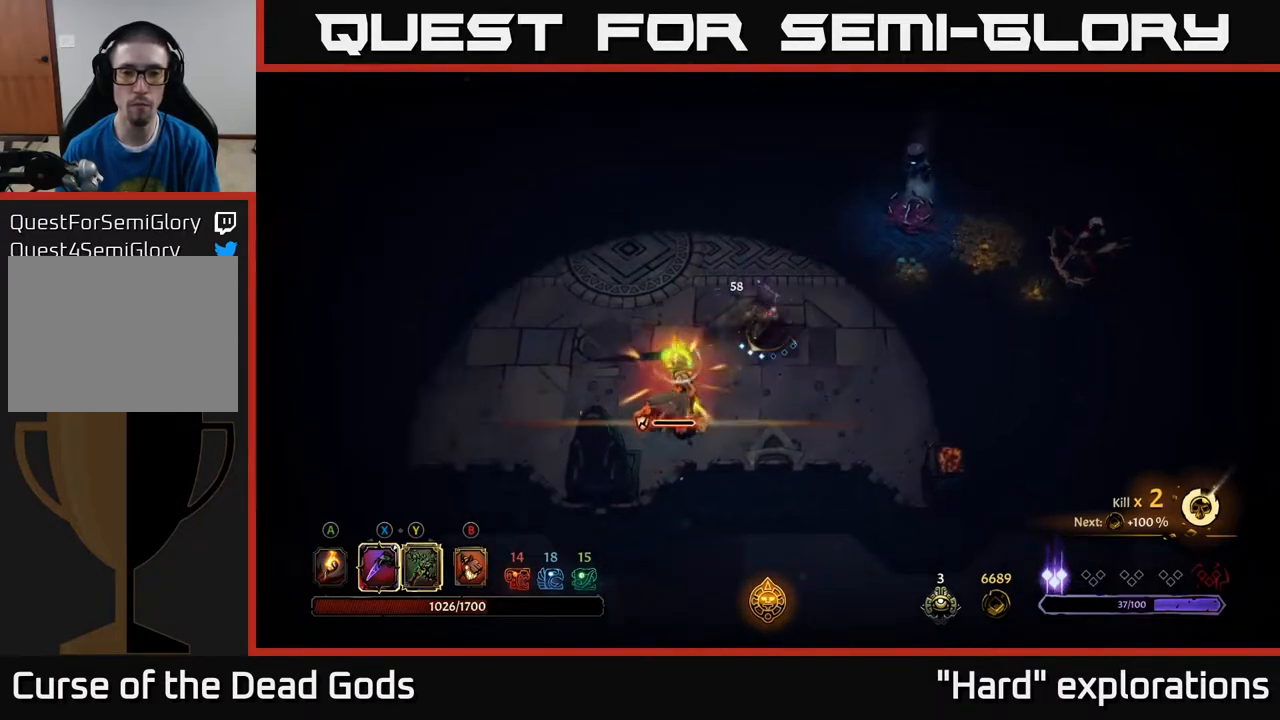
{"buttons": [], "left_stick": "up-right", "right_stick": "center", "events": [[300, "Y", "up"]]}
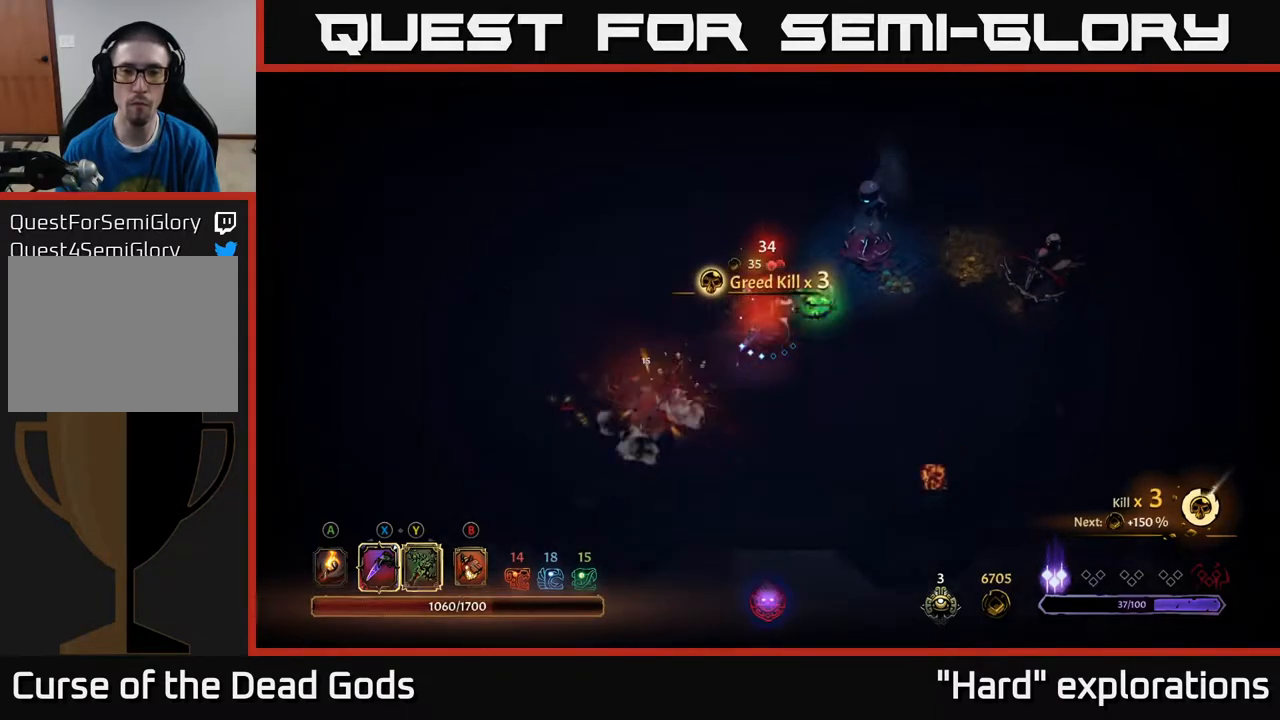
{"buttons": [], "left_stick": "up-right", "right_stick": "center", "events": []}
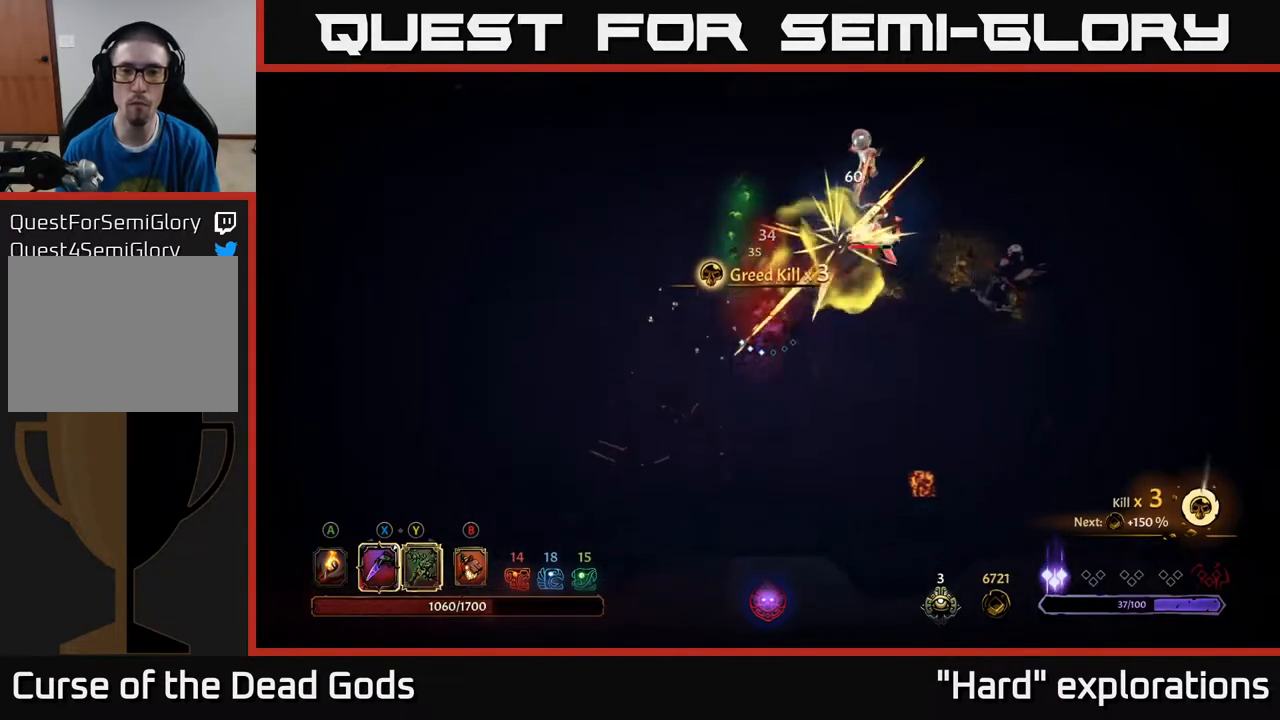
{"buttons": [], "left_stick": "up-right", "right_stick": "center", "events": [[17, "X", "down"], [117, "X", "up"], [317, "X", "down"], [433, "X", "up"]]}
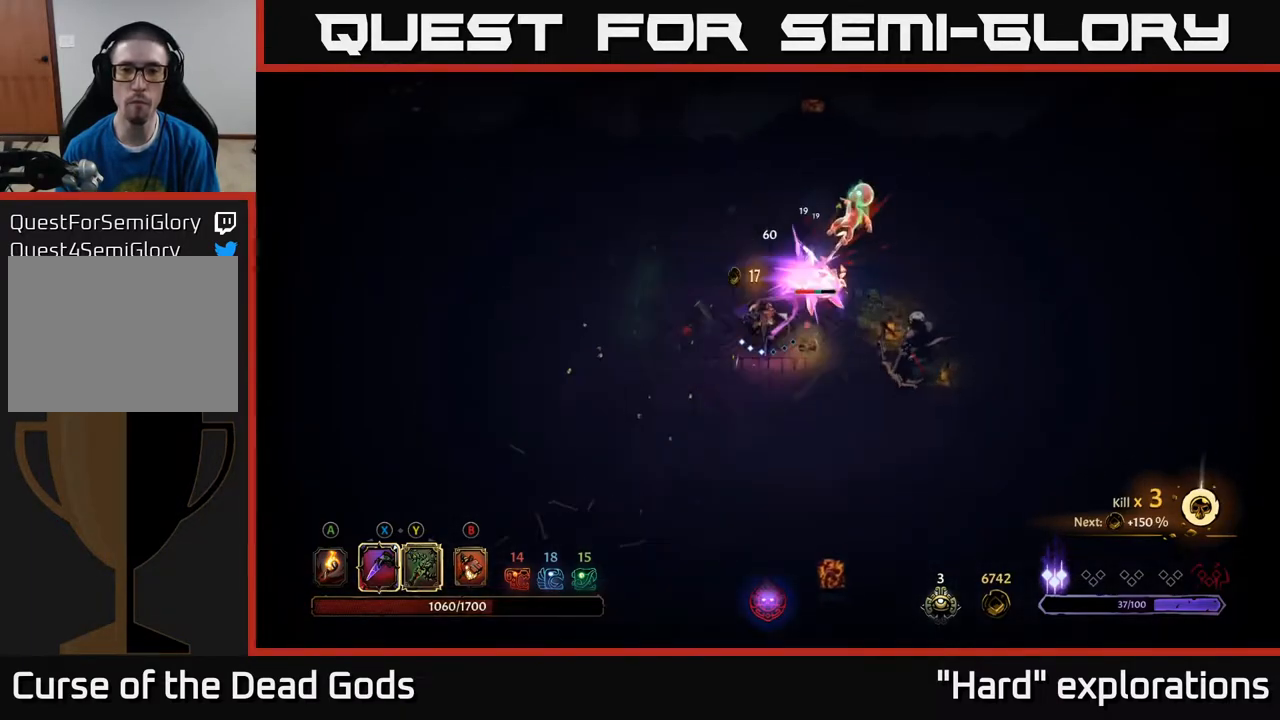
{"buttons": [], "left_stick": "right", "right_stick": "center", "events": [[33, "X", "down"], [150, "X", "up"], [250, "Y", "down"], [350, "Y", "up"], [483, "left_stick", "right"]]}